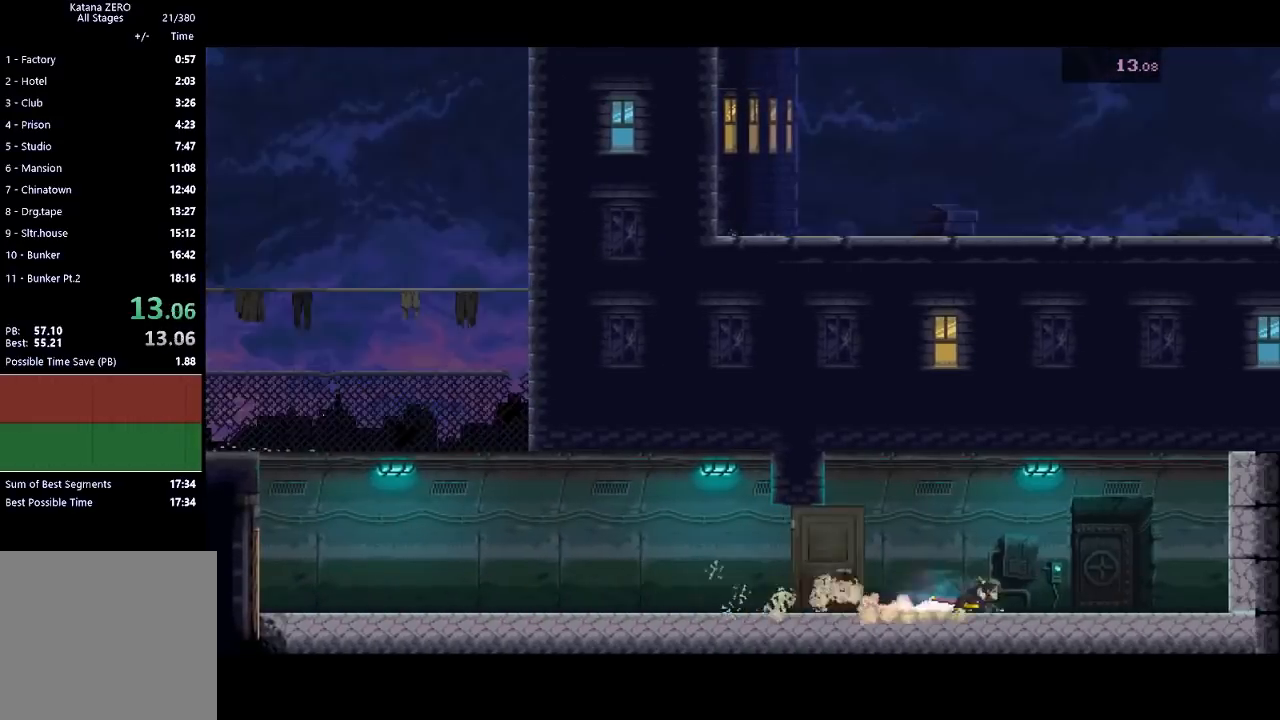
Gameplay with a controller (Xbox layout); each line is a JSON object with the inputs held at the frame after it. "events" lists button and stick changes between this image and that frame as [ms after this image, input, new state], when the widget could be followed in between. Not read: right_stick.
{"buttons": [], "left_stick": "center", "events": [[133, "R2", "up"], [133, "Y", "down"], [200, "left_stick", "center"], [233, "Y", "up"], [300, "Y", "down"], [433, "Y", "up"]]}
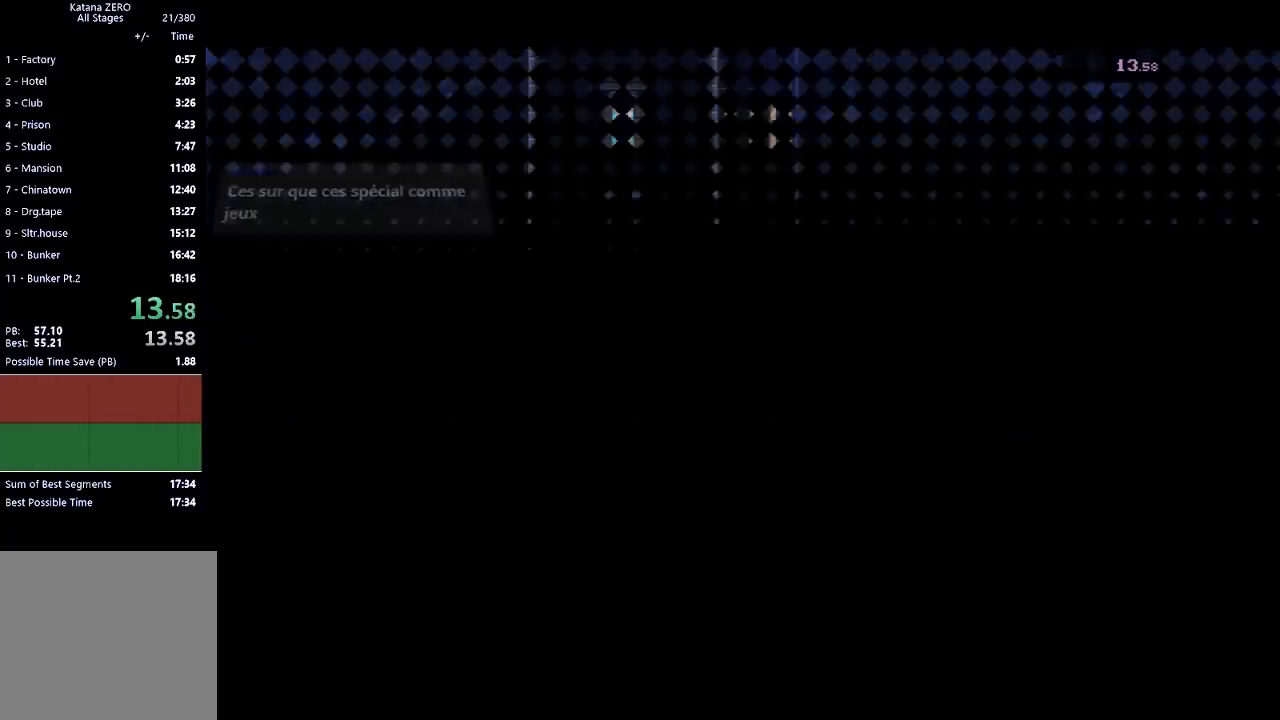
{"buttons": [], "left_stick": "center", "events": []}
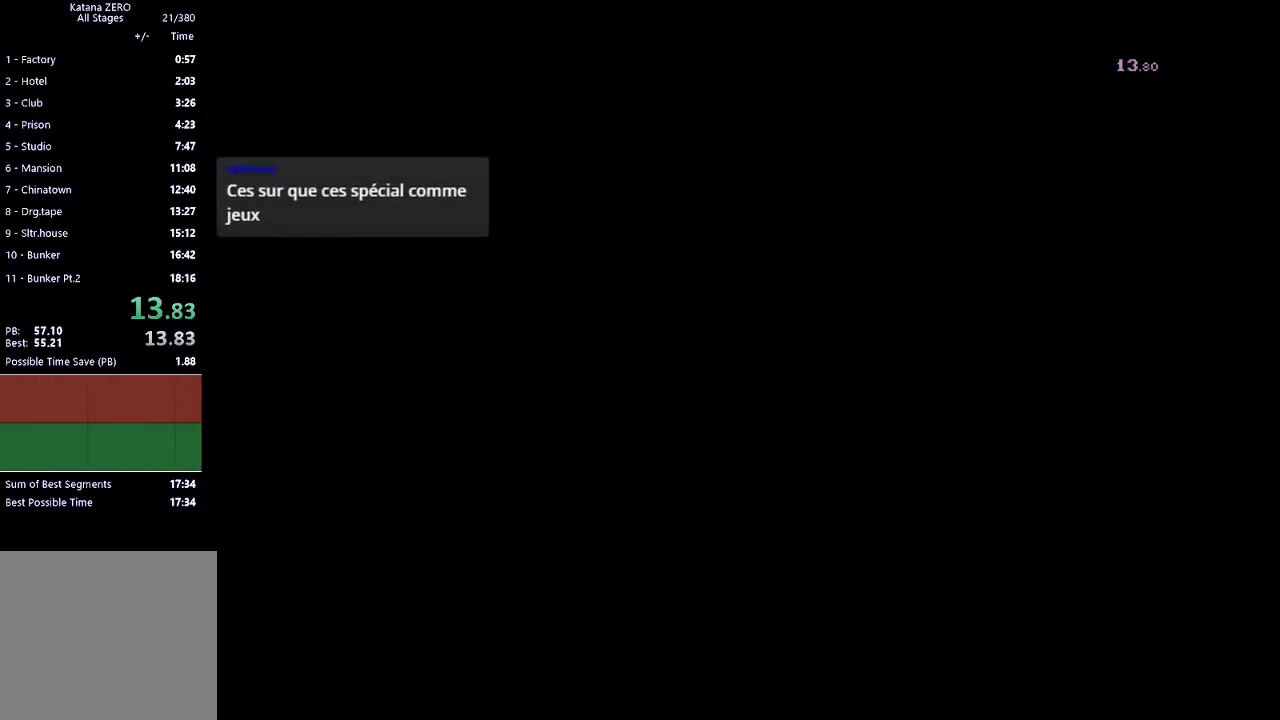
{"buttons": ["R2"], "left_stick": "right", "events": [[167, "R2", "down"], [200, "left_stick", "right"], [367, "R2", "up"], [433, "R2", "down"]]}
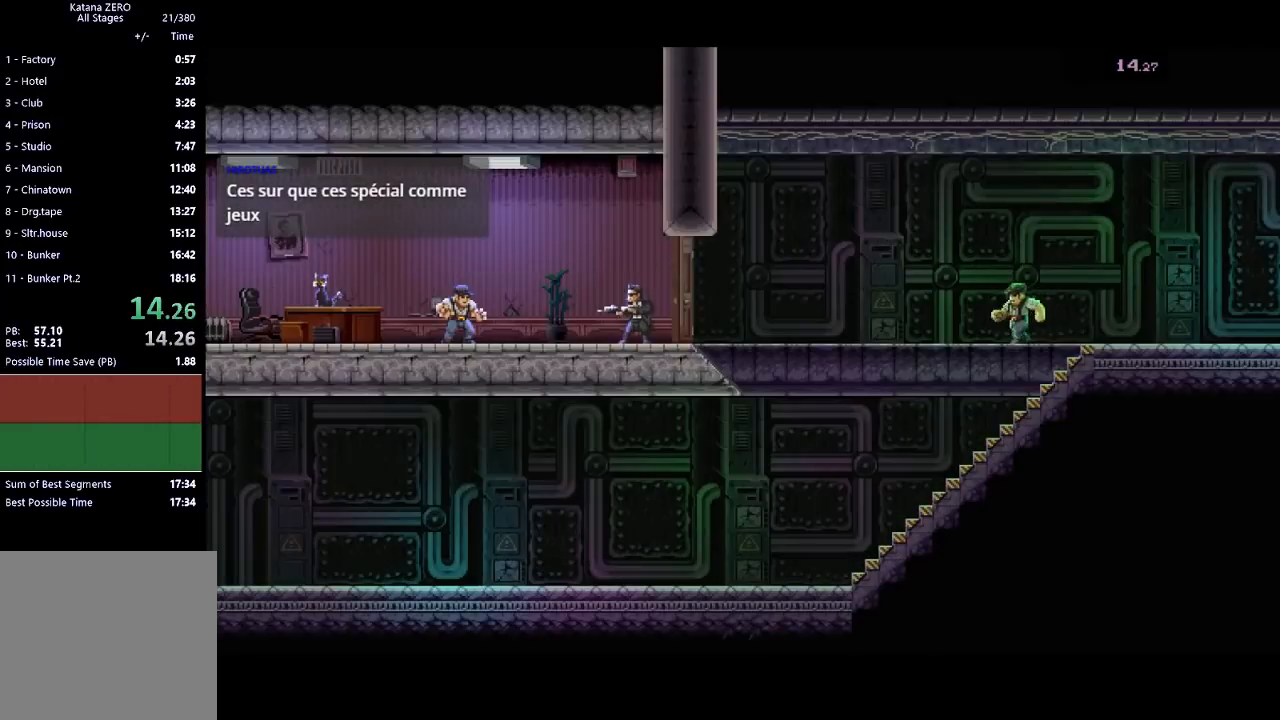
{"buttons": [], "left_stick": "right", "events": [[133, "R2", "up"], [200, "R2", "down"], [433, "R2", "up"]]}
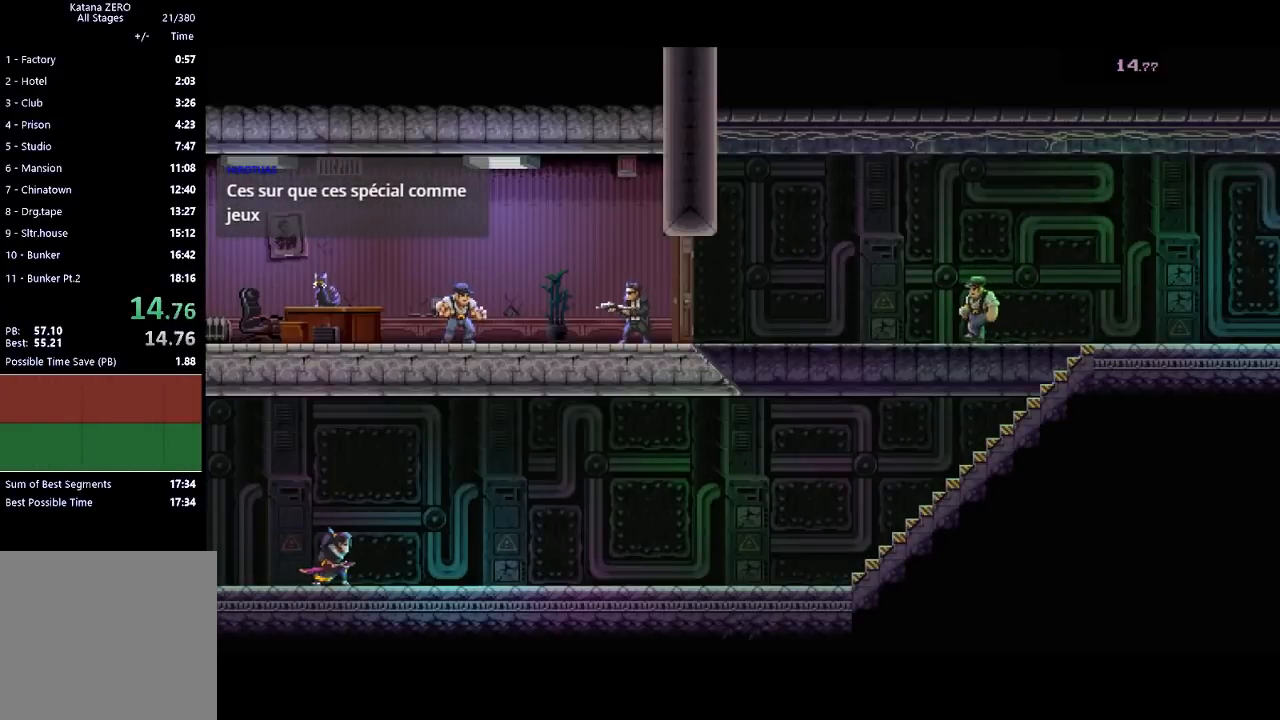
{"buttons": [], "left_stick": "center", "events": [[233, "left_stick", "center"]]}
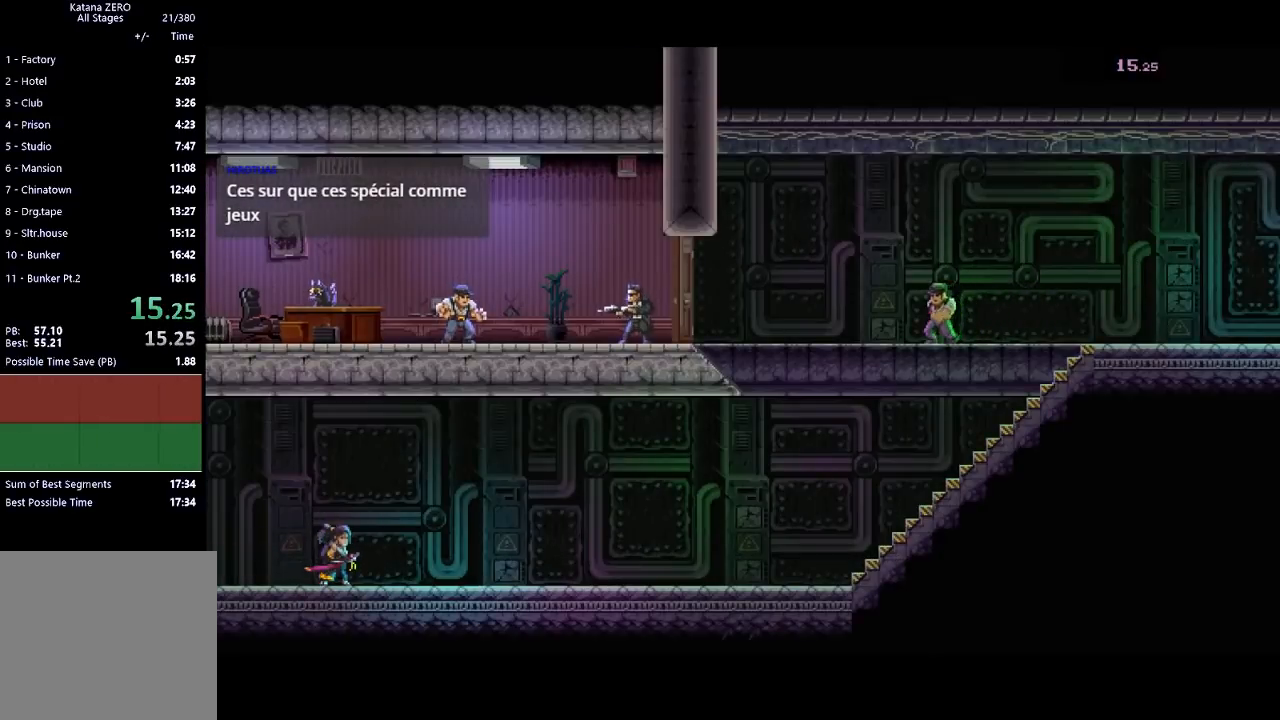
{"buttons": [], "left_stick": "center", "events": []}
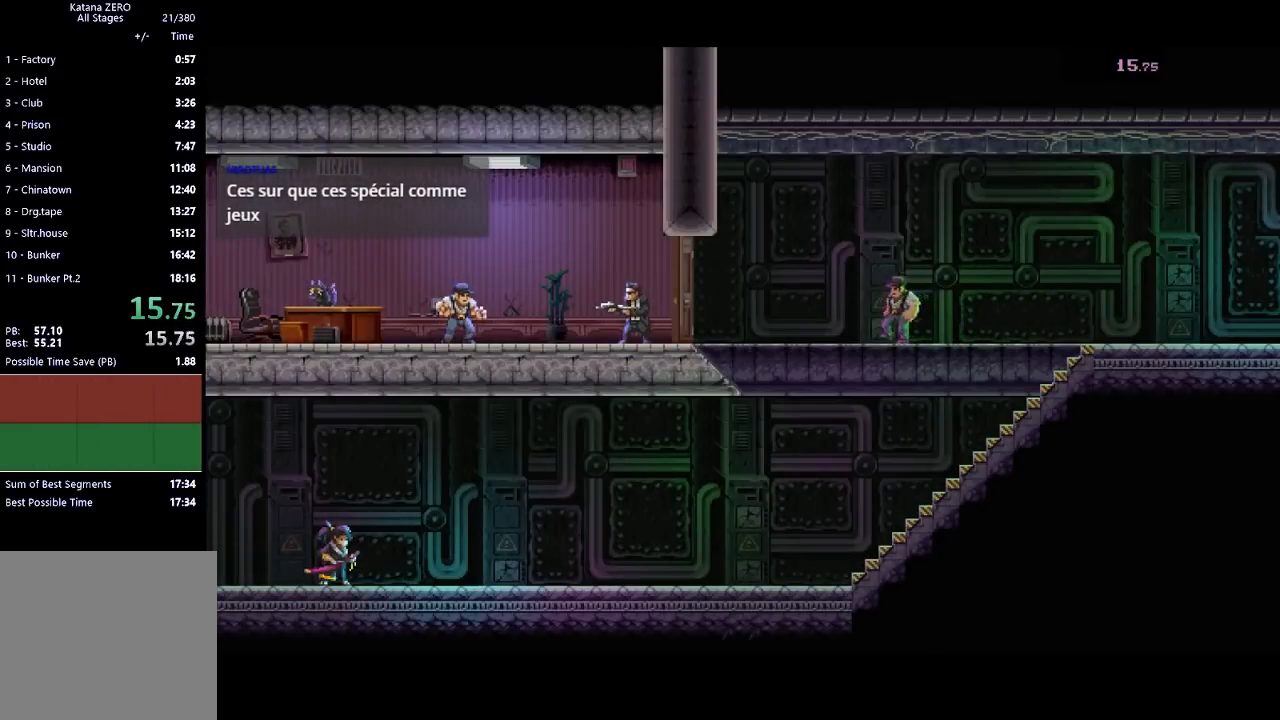
{"buttons": [], "left_stick": "center", "events": []}
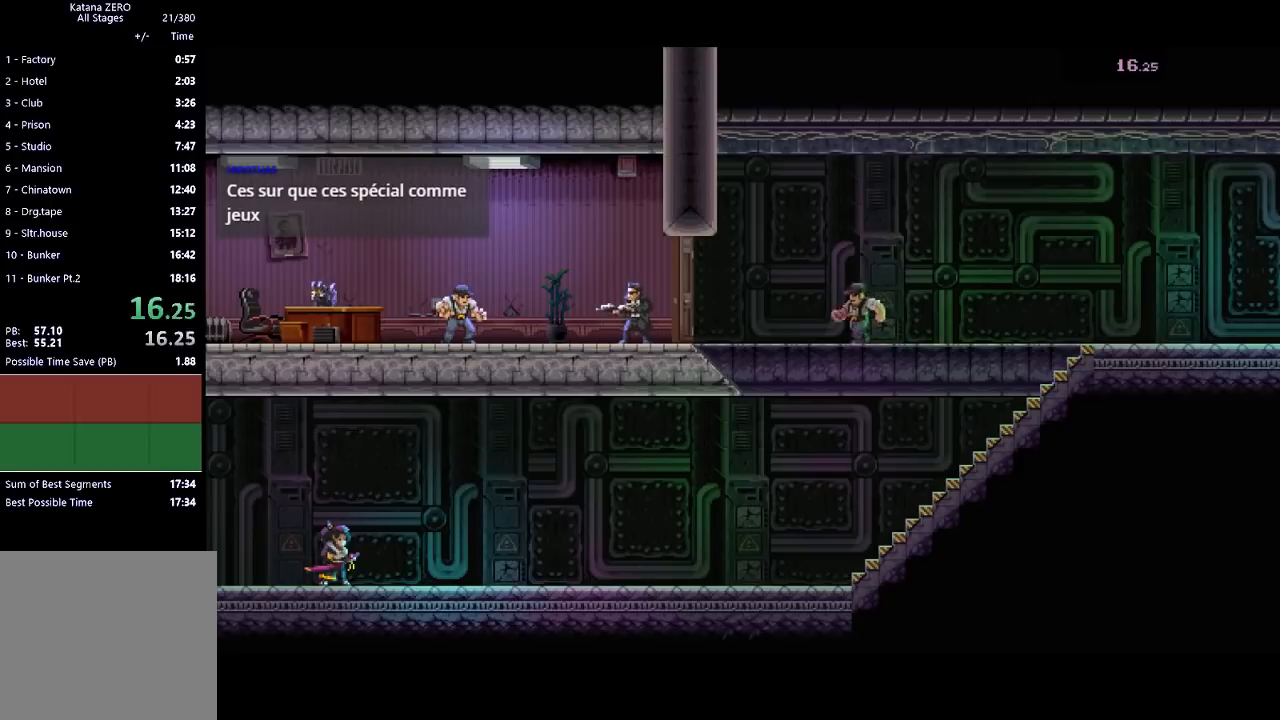
{"buttons": [], "left_stick": "center", "events": []}
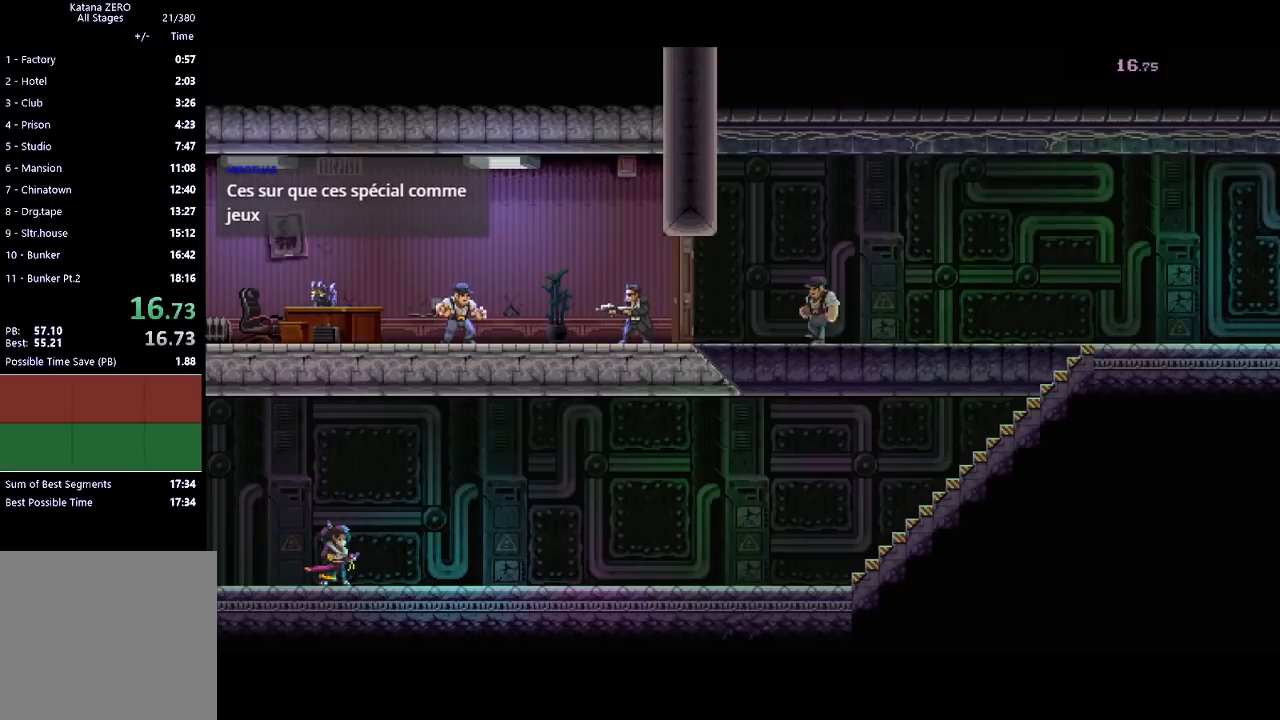
{"buttons": [], "left_stick": "center", "events": []}
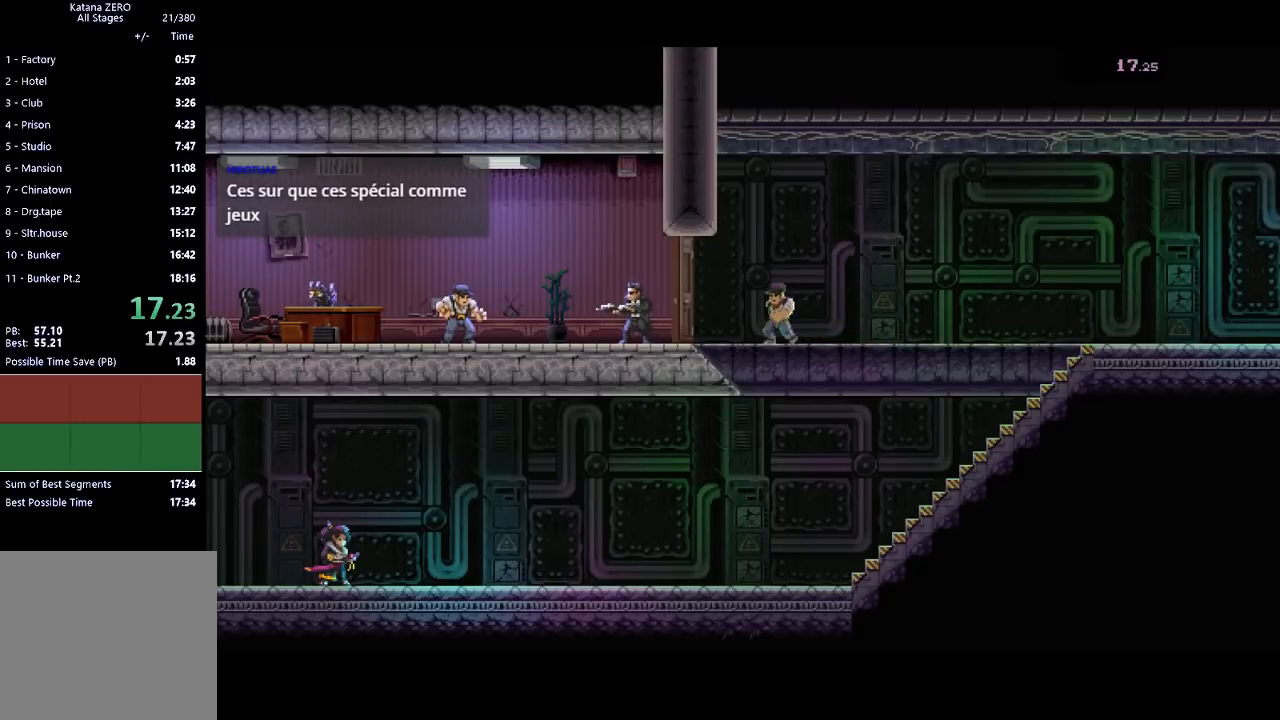
{"buttons": [], "left_stick": "center", "events": []}
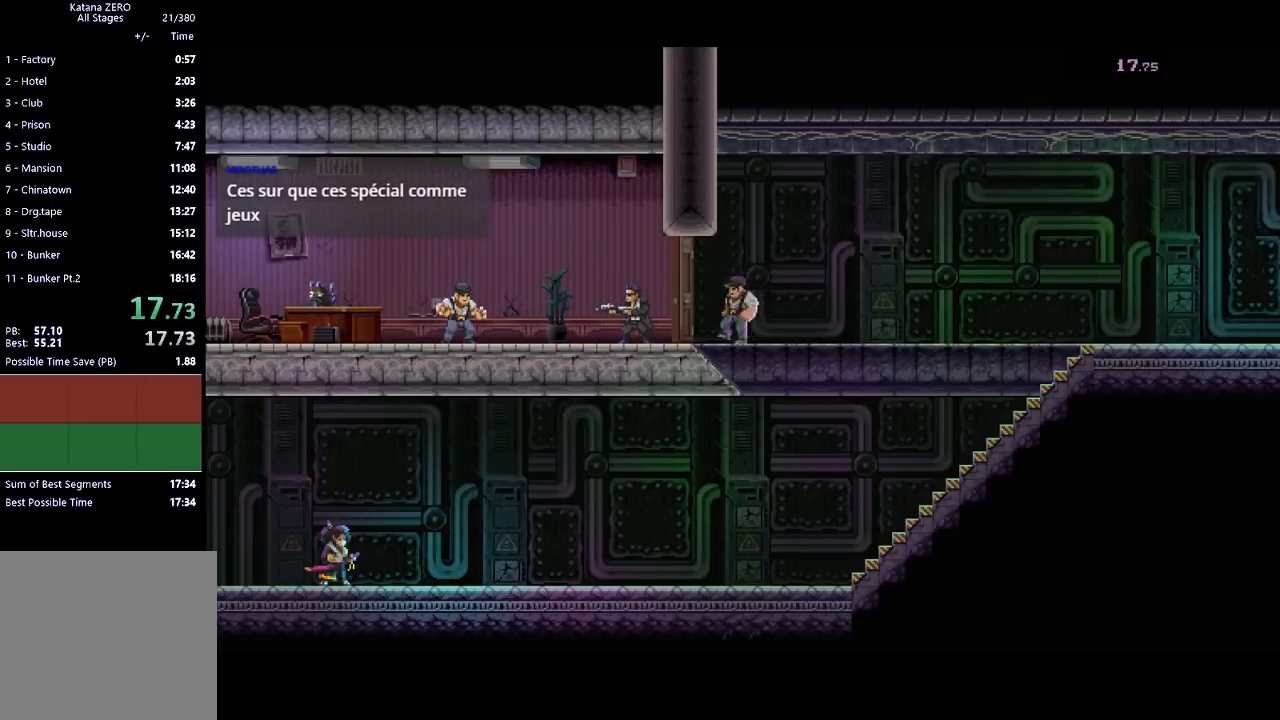
{"buttons": [], "left_stick": "center", "events": []}
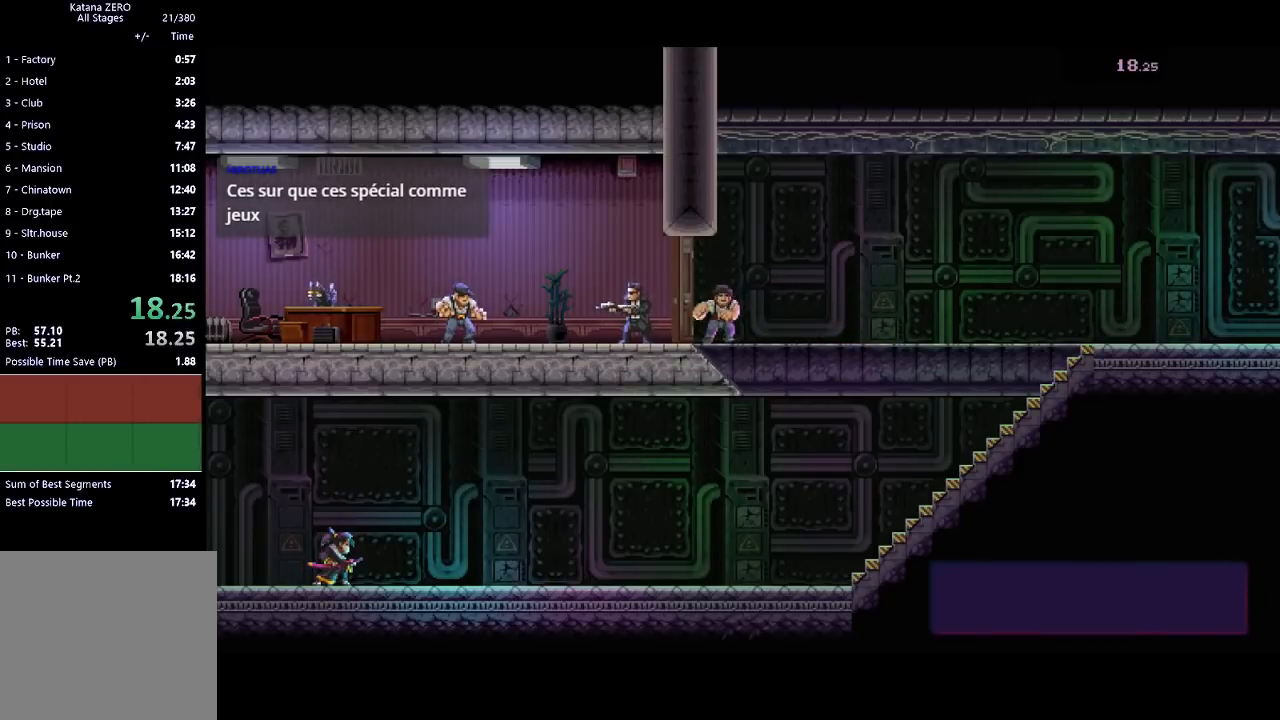
{"buttons": [], "left_stick": "center", "events": []}
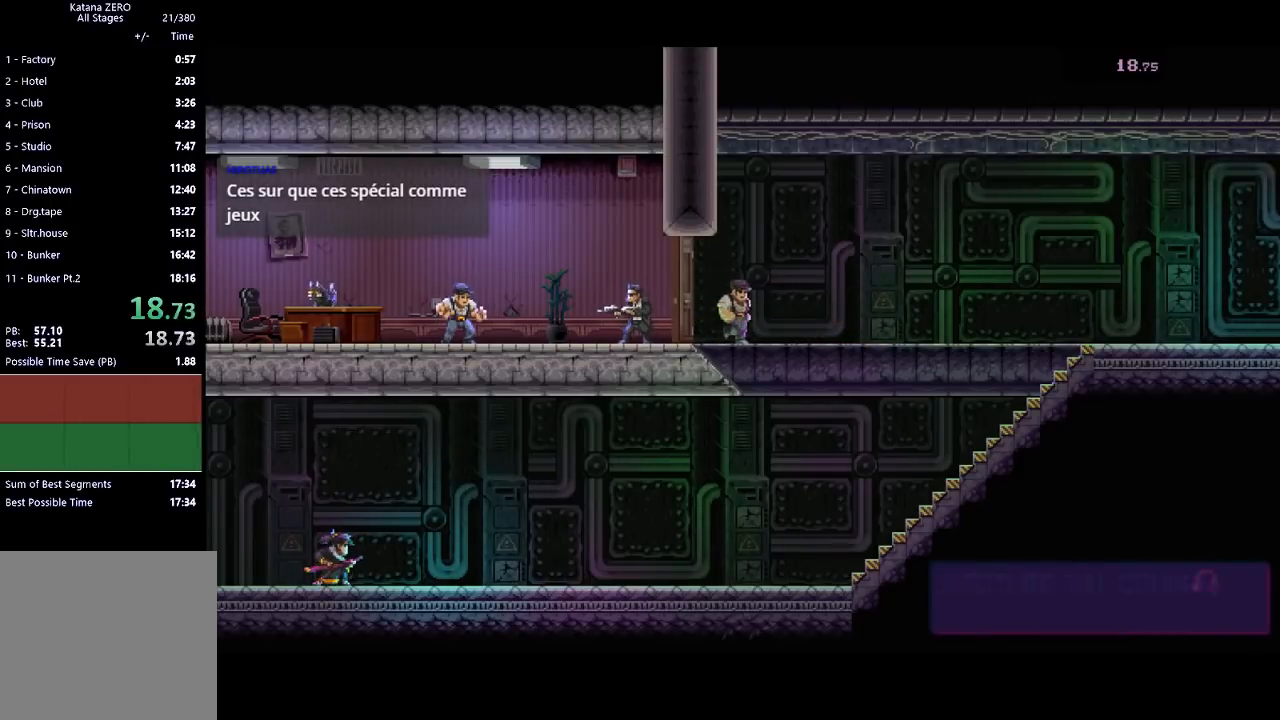
{"buttons": [], "left_stick": "center", "events": []}
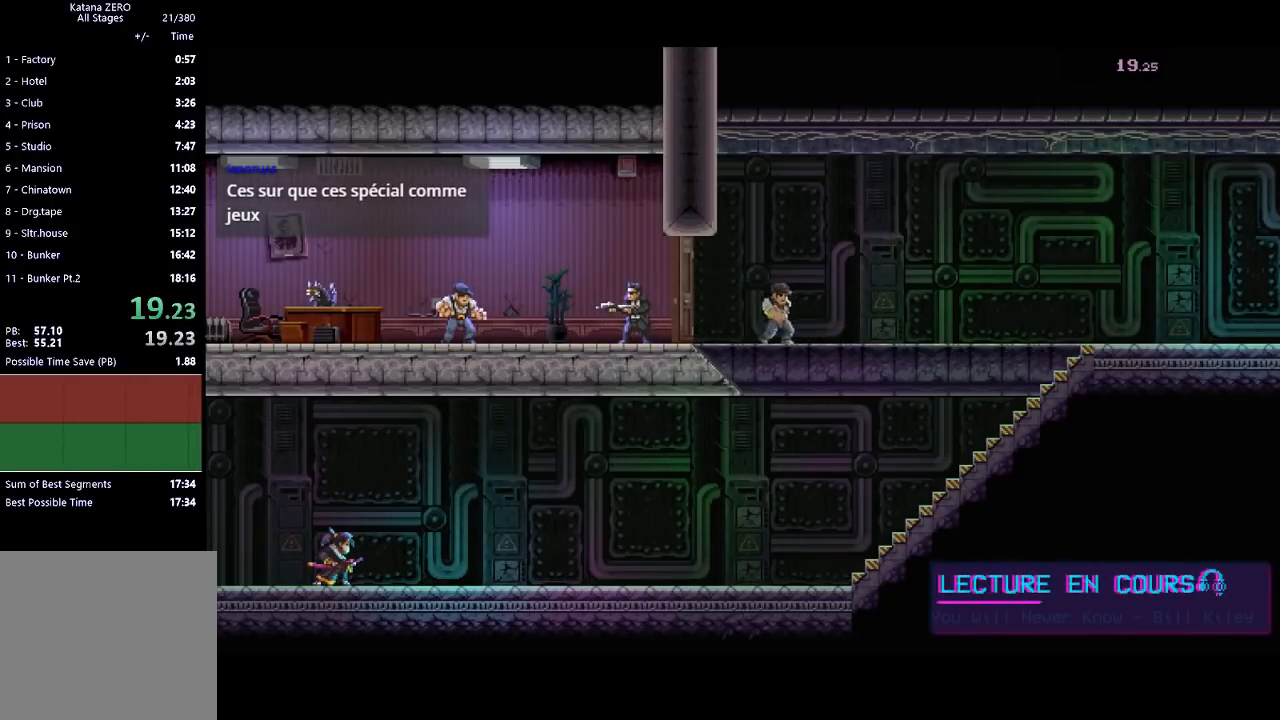
{"buttons": [], "left_stick": "center", "events": []}
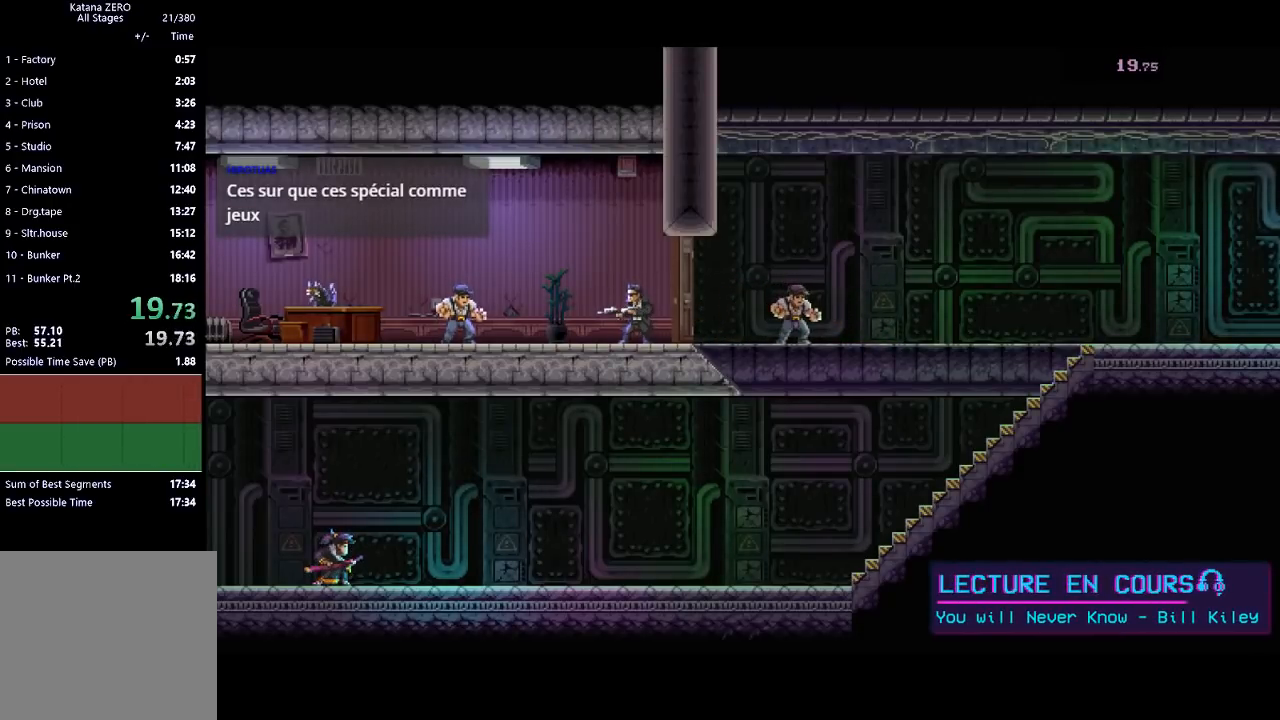
{"buttons": [], "left_stick": "center", "events": []}
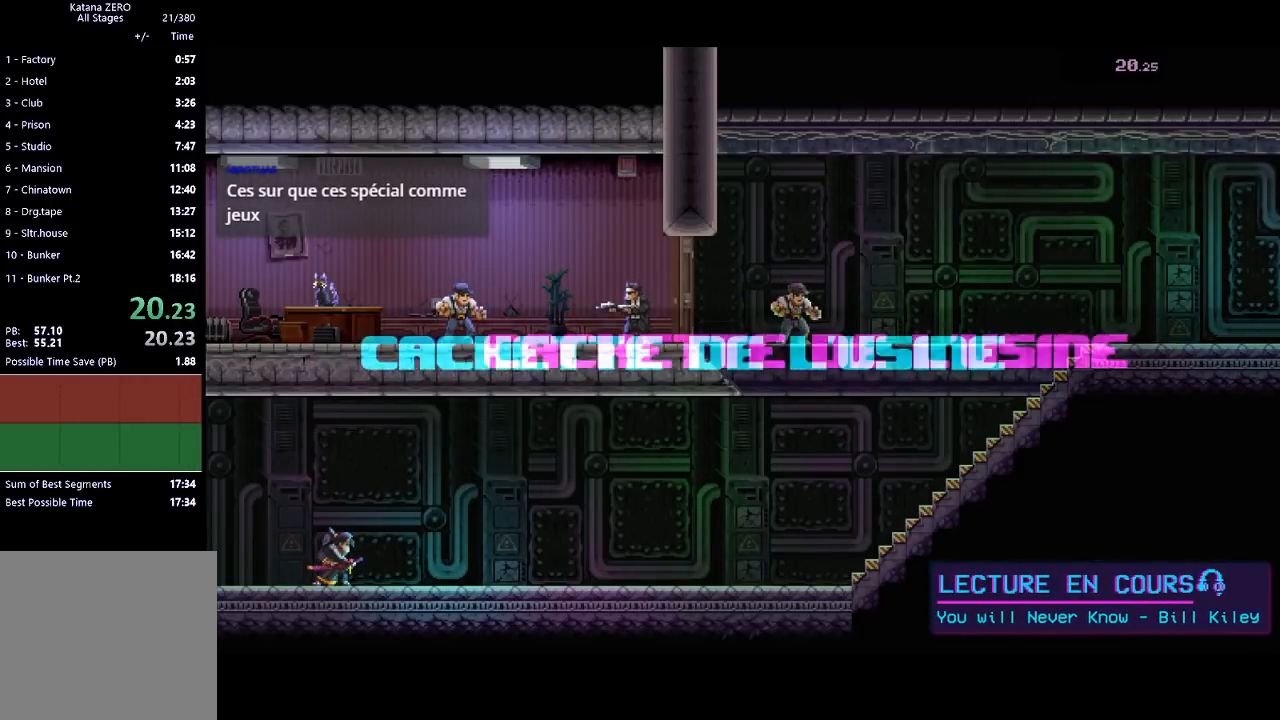
{"buttons": [], "left_stick": "right", "events": [[67, "left_stick", "right"]]}
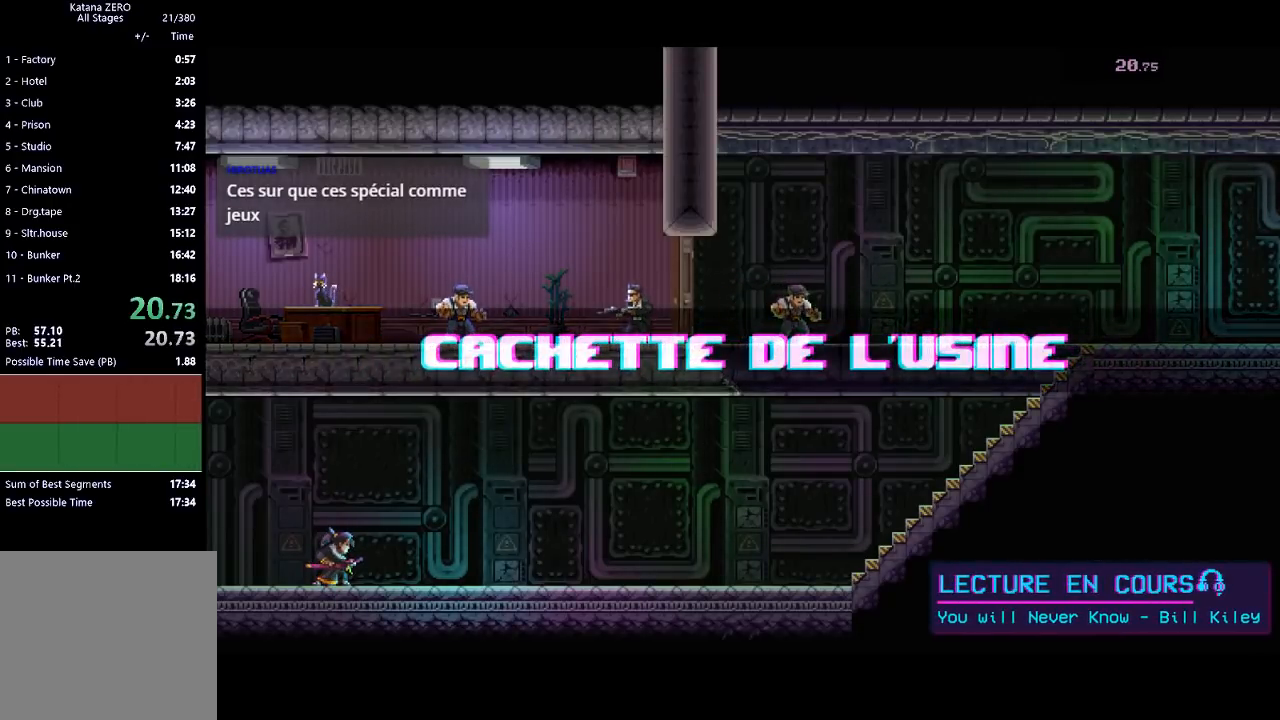
{"buttons": ["X"], "left_stick": "right", "events": [[467, "X", "down"]]}
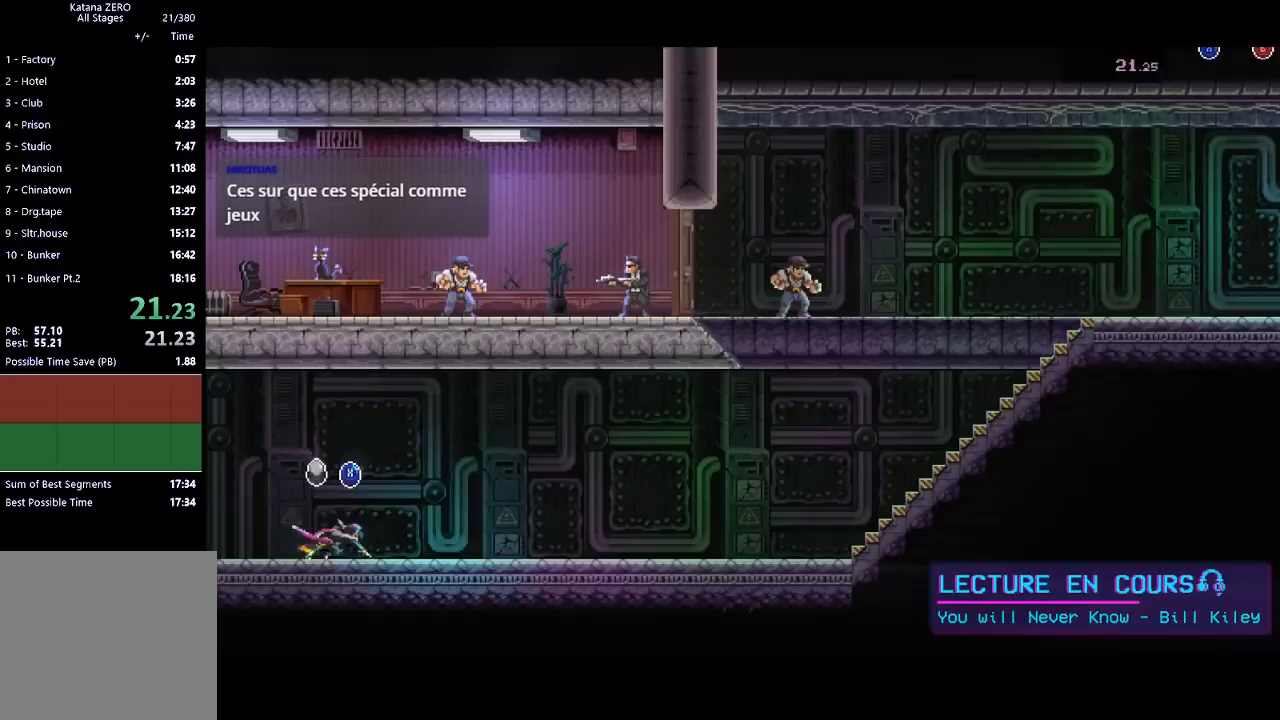
{"buttons": ["R2"], "left_stick": "right", "events": [[33, "R2", "down"], [133, "X", "up"], [267, "R2", "up"], [467, "R2", "down"]]}
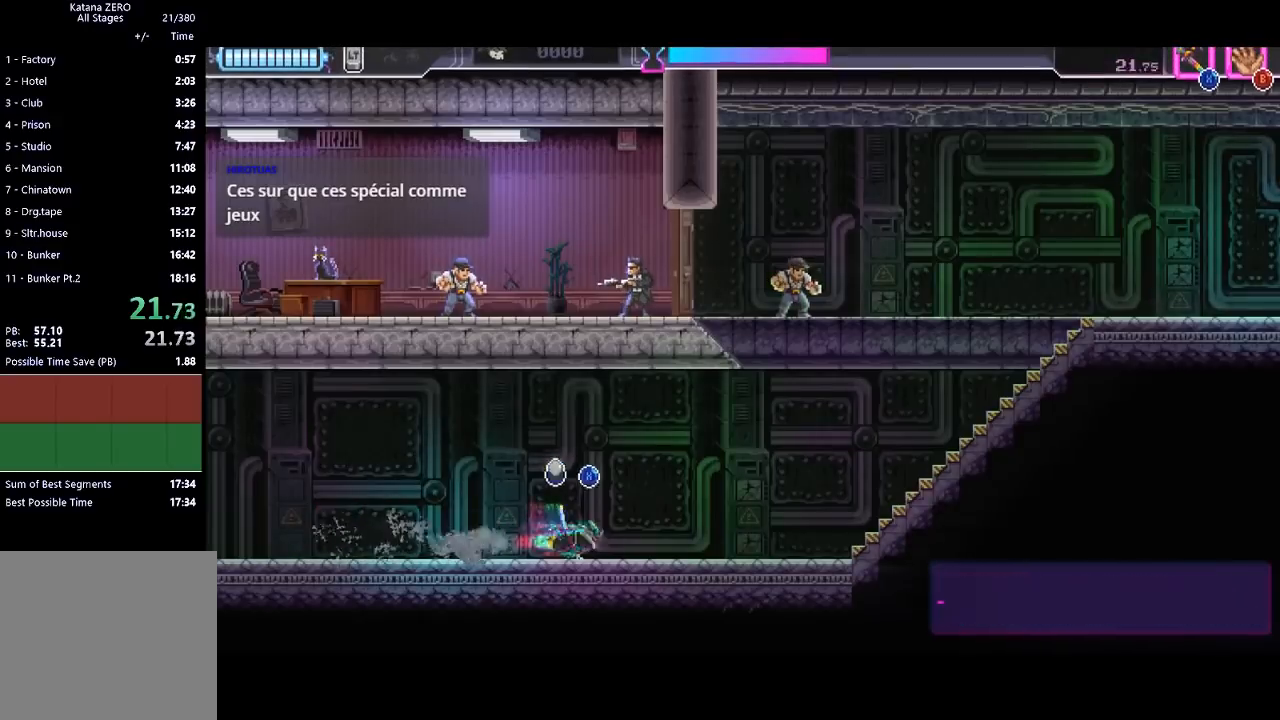
{"buttons": ["R2"], "left_stick": "right", "events": [[133, "R2", "up"], [367, "R2", "down"]]}
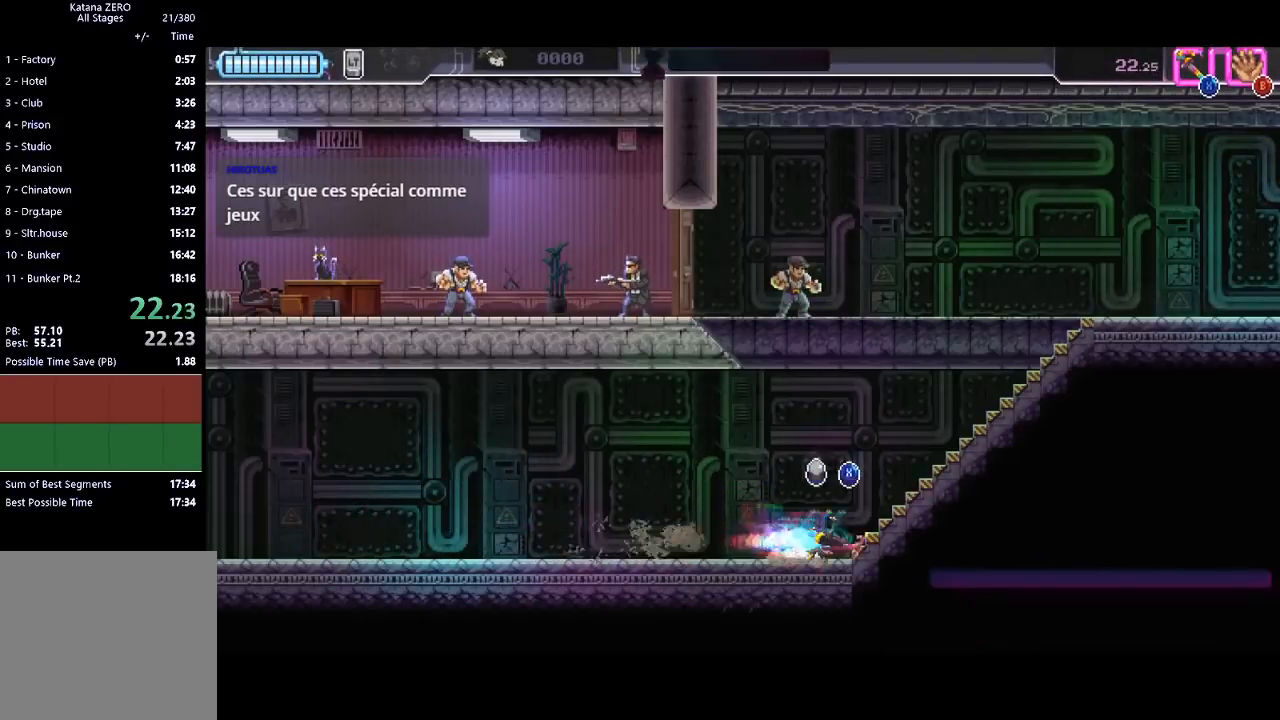
{"buttons": ["X"], "left_stick": "up-left", "events": [[200, "R2", "up"], [200, "left_stick", "up"], [267, "A", "down"], [267, "left_stick", "up-left"], [500, "A", "up"], [500, "X", "down"]]}
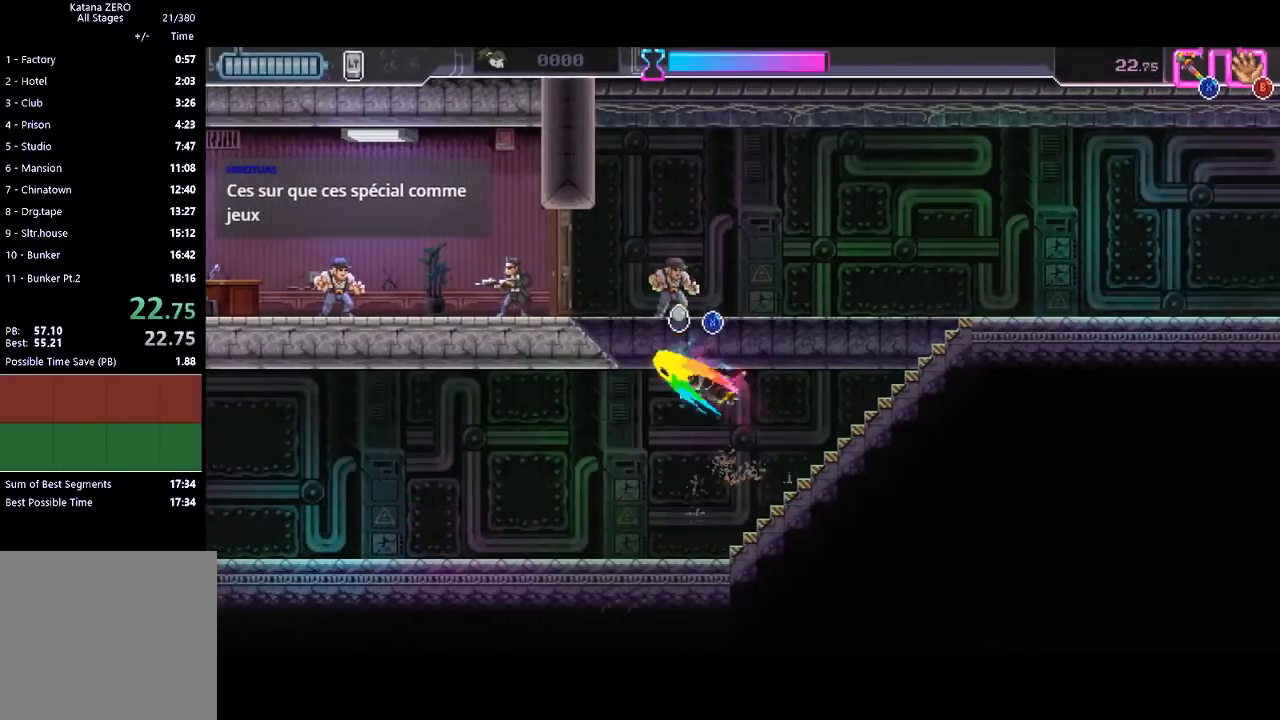
{"buttons": ["X"], "left_stick": "left", "events": [[233, "X", "up"], [267, "left_stick", "left"], [500, "X", "down"]]}
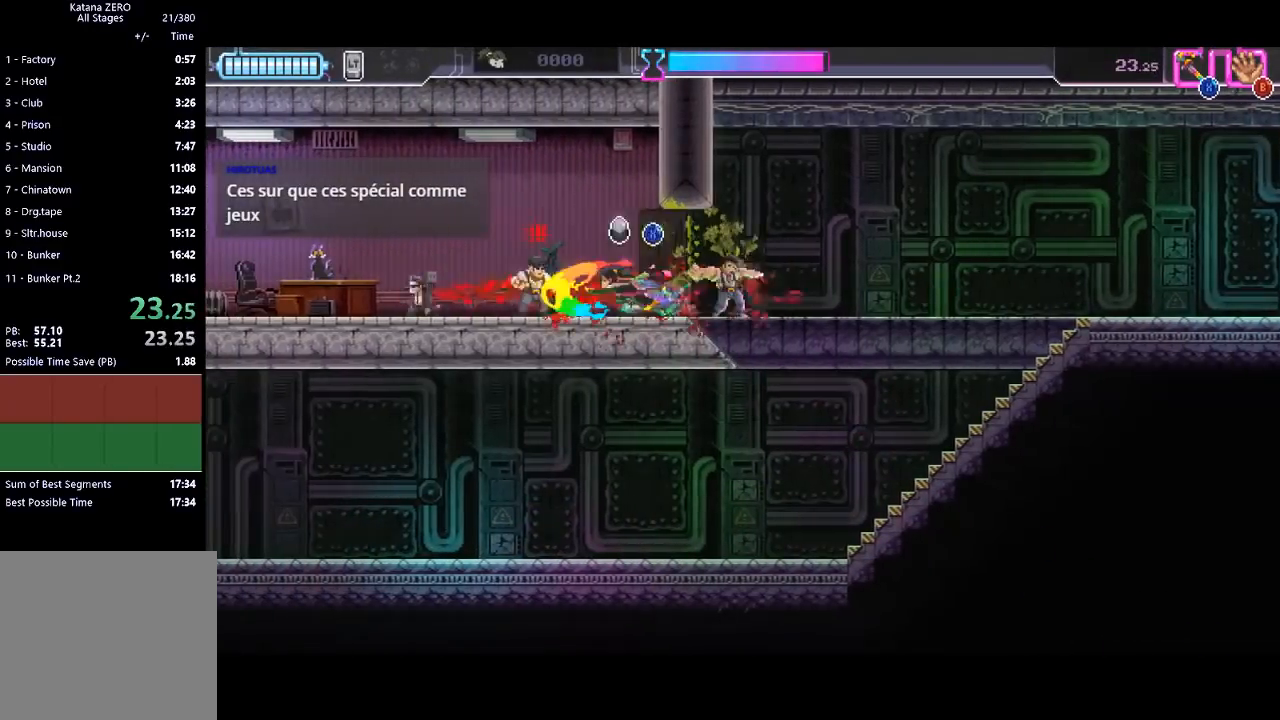
{"buttons": [], "left_stick": "right", "events": [[67, "left_stick", "down"], [133, "X", "up"], [133, "left_stick", "right"], [200, "R2", "down"], [433, "R2", "up"]]}
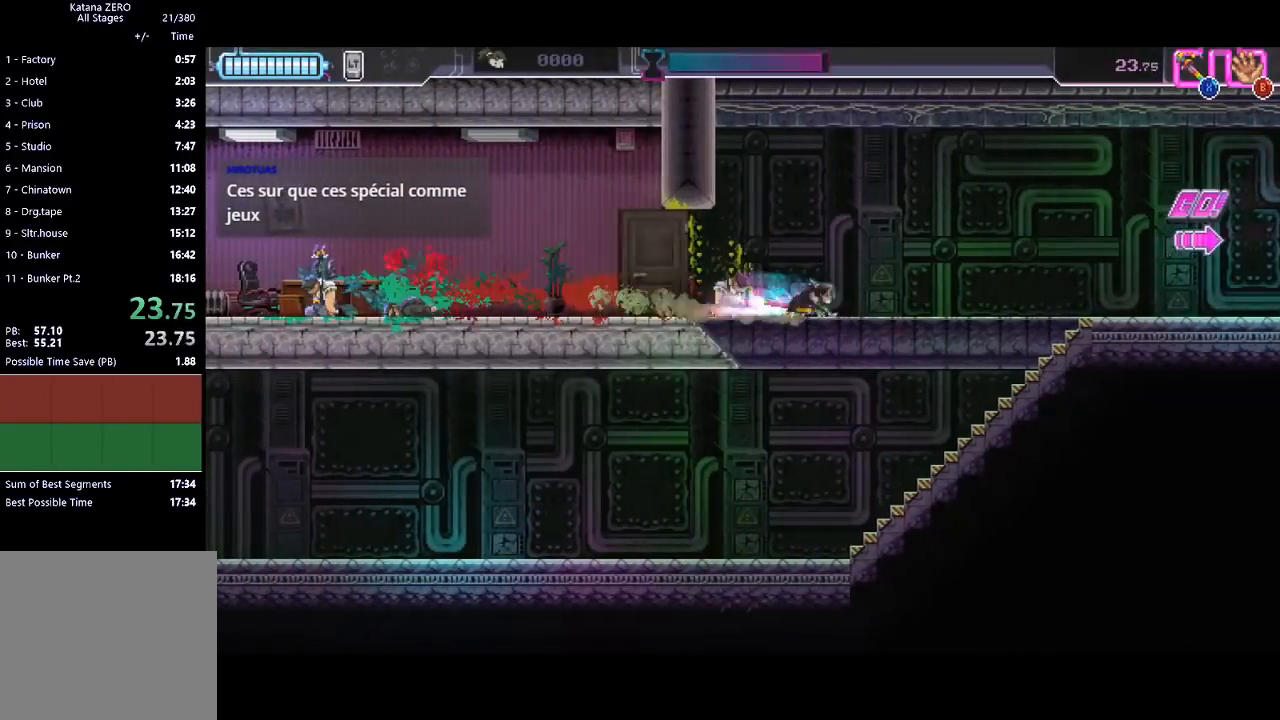
{"buttons": ["R2"], "left_stick": "right", "events": [[133, "R2", "down"], [333, "R2", "up"], [500, "R2", "down"]]}
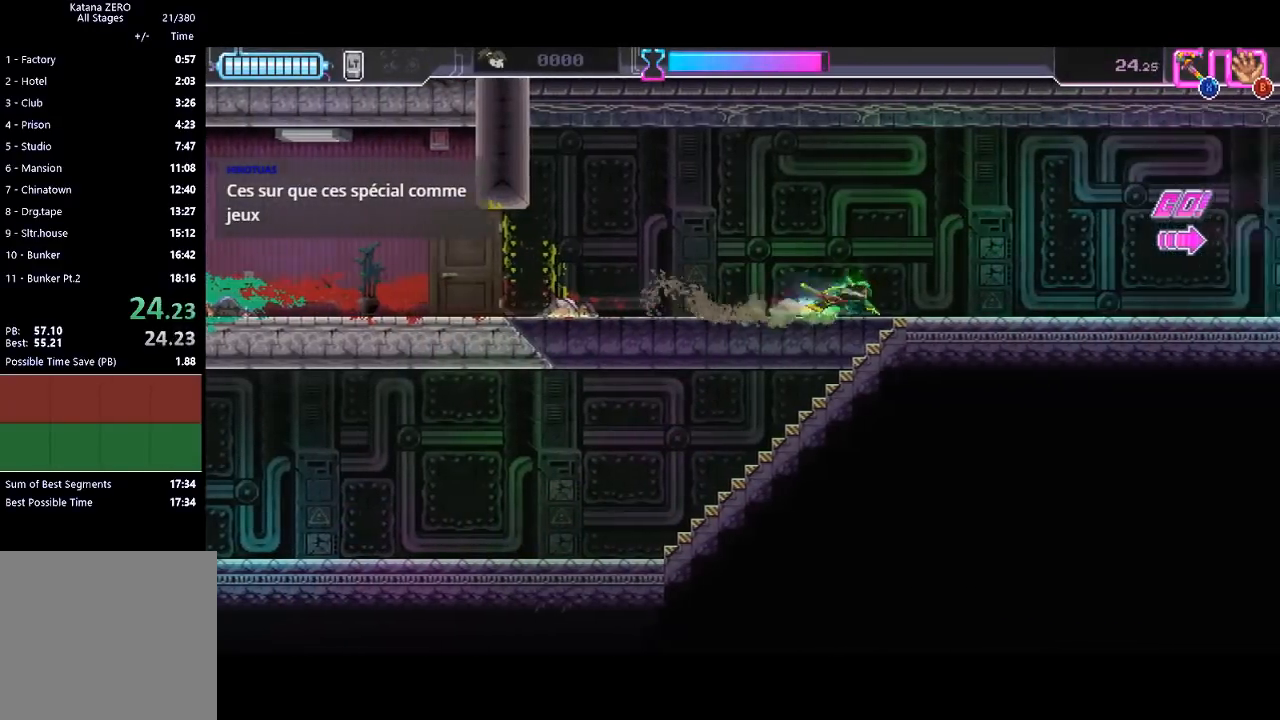
{"buttons": ["R2"], "left_stick": "right", "events": [[233, "R2", "up"], [400, "R2", "down"]]}
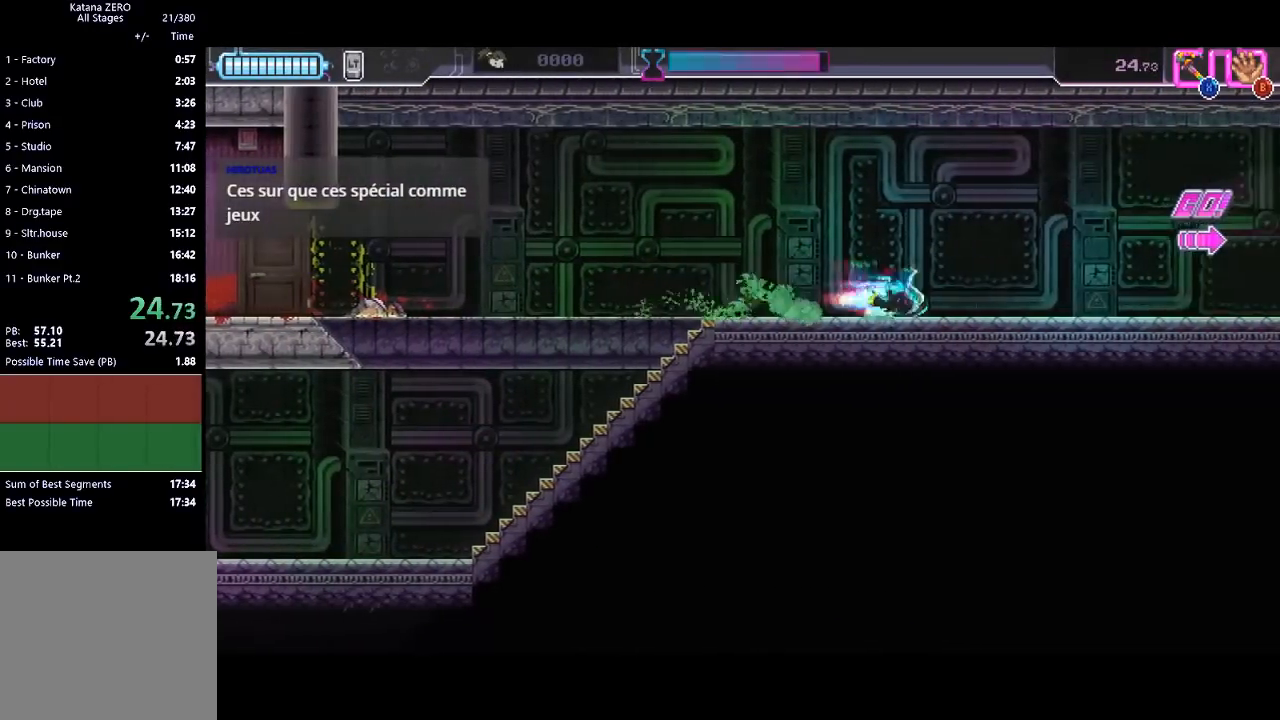
{"buttons": [], "left_stick": "right", "events": [[133, "R2", "up"], [267, "R2", "down"], [500, "R2", "up"]]}
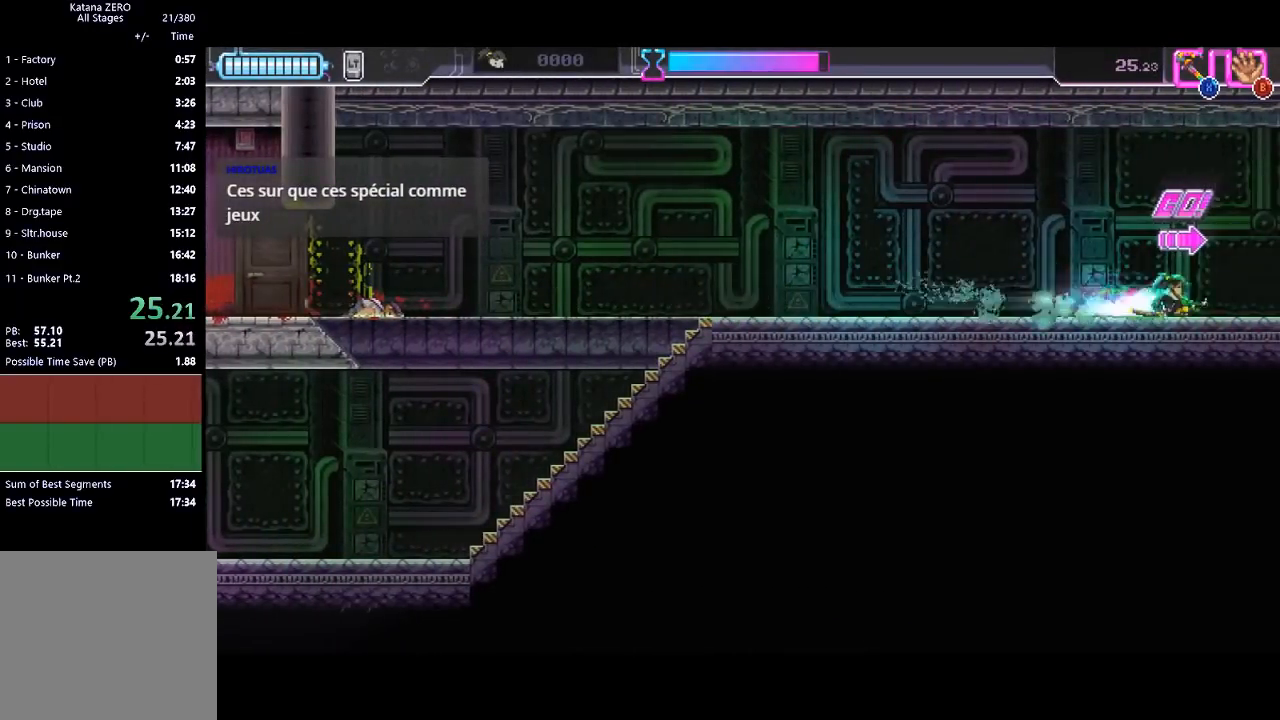
{"buttons": [], "left_stick": "right", "events": [[167, "R2", "down"], [433, "R2", "up"]]}
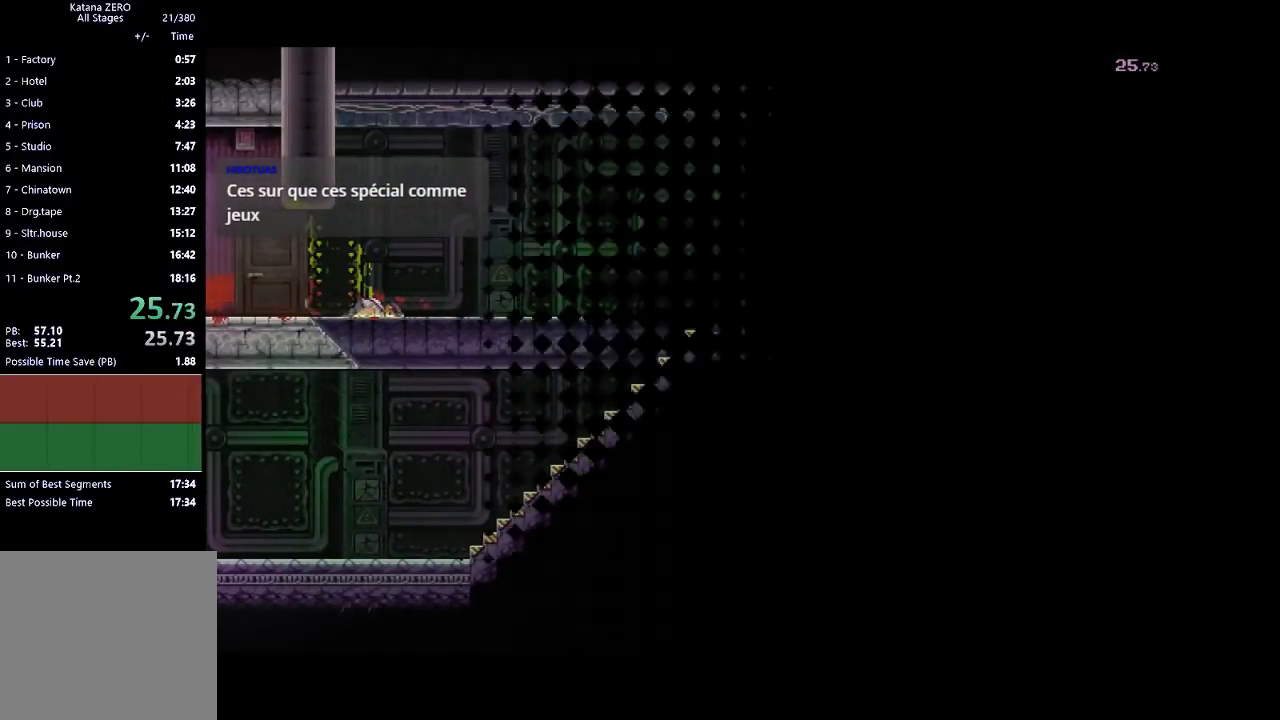
{"buttons": ["R2"], "left_stick": "right", "events": [[33, "left_stick", "center"], [400, "left_stick", "right"], [433, "R2", "down"]]}
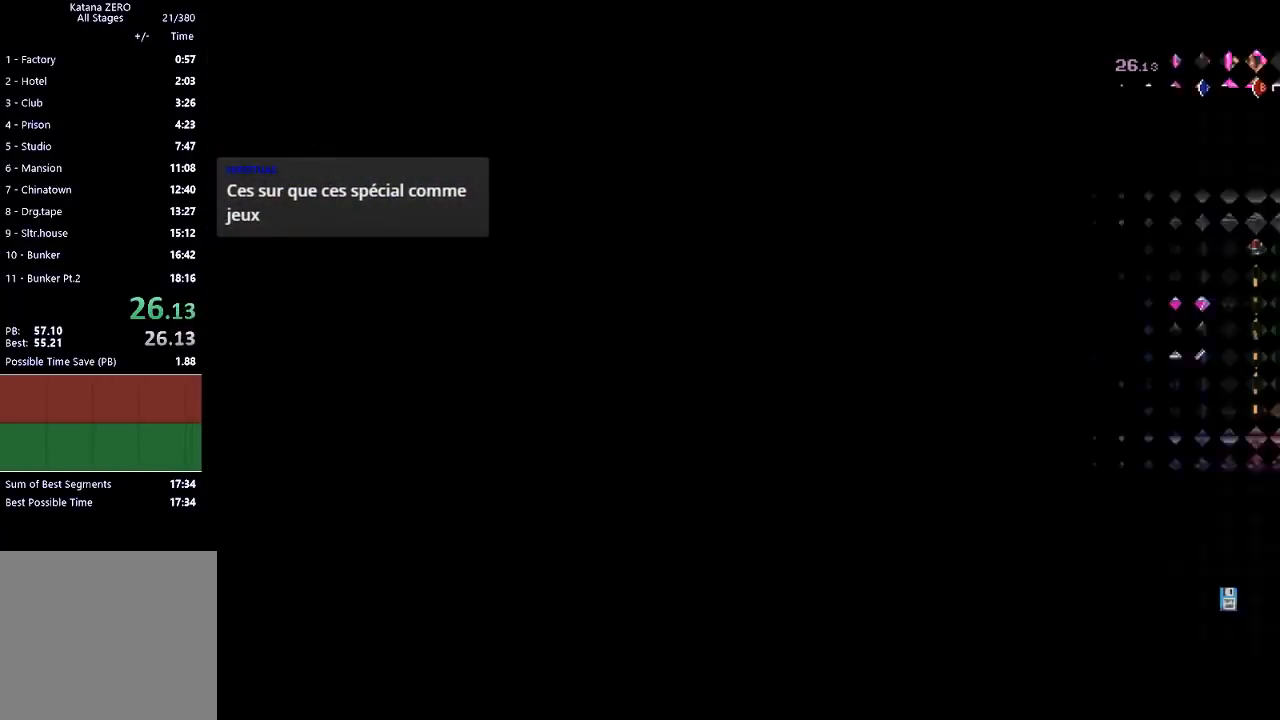
{"buttons": ["R2"], "left_stick": "right", "events": [[133, "R2", "up"], [200, "R2", "down"], [367, "R2", "up"], [433, "R2", "down"]]}
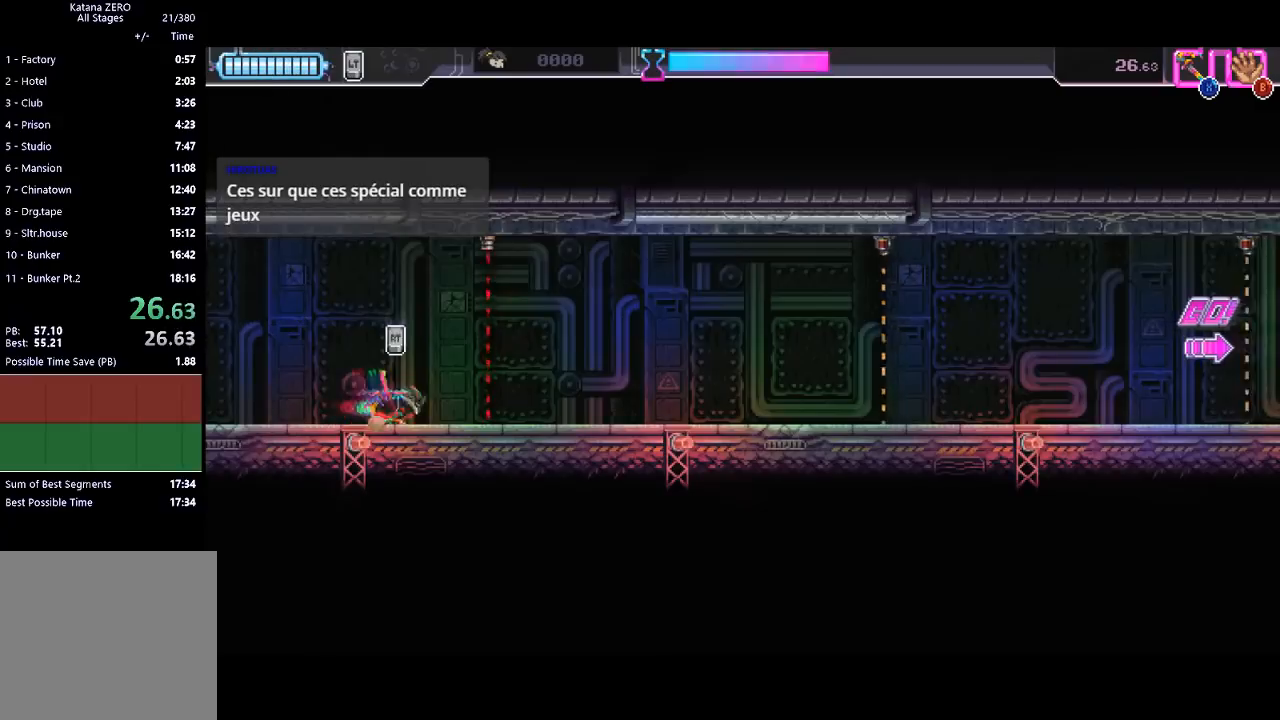
{"buttons": ["R2"], "left_stick": "right", "events": [[167, "R2", "up"], [333, "R2", "down"]]}